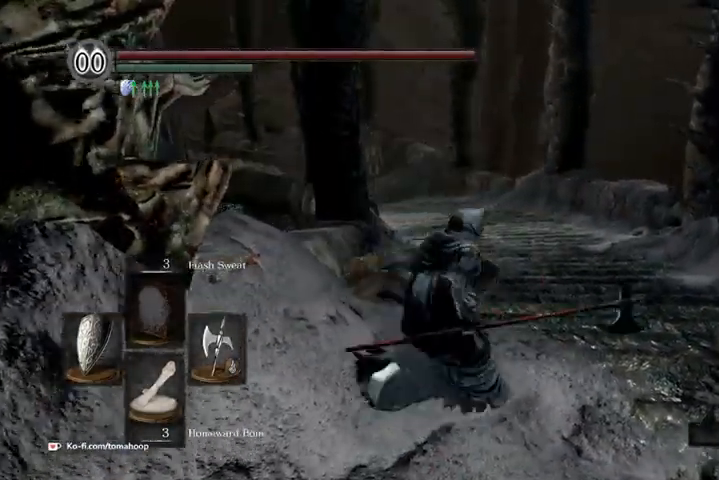
Gameplay with a controller (Xbox layout); each line is a JSON object with the inputs held at the frame after it. "events" lists button and stick changes between this image and that frame as [ms after this image, input, new state], when the widget could be followed in between.
{"buttons": [], "left_stick": "up-left", "right_stick": "center", "events": [[67, "left_stick", "up"], [233, "left_stick", "up-left"]]}
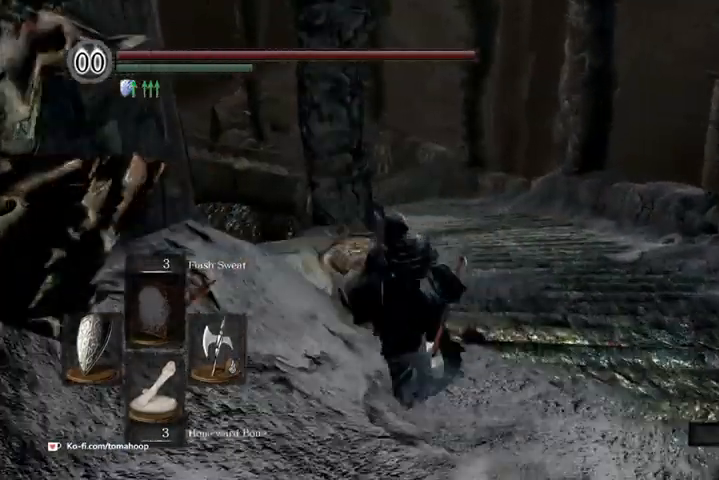
{"buttons": [], "left_stick": "up", "right_stick": "center", "events": [[33, "left_stick", "center"], [200, "R3", "down"], [367, "R3", "up"], [400, "left_stick", "up"]]}
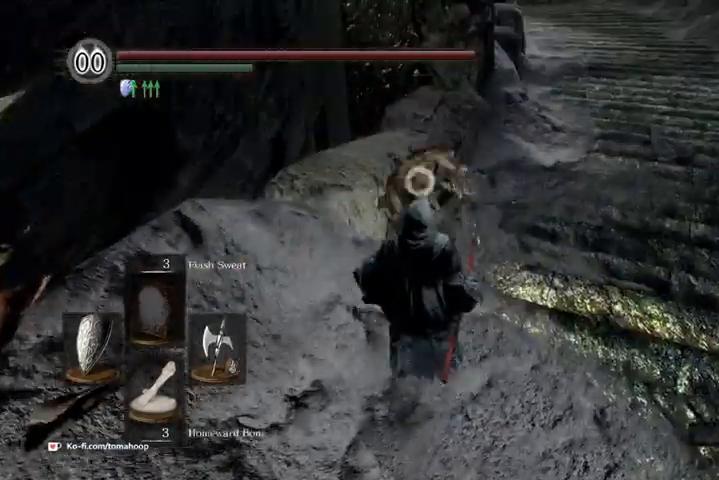
{"buttons": [], "left_stick": "up", "right_stick": "center", "events": []}
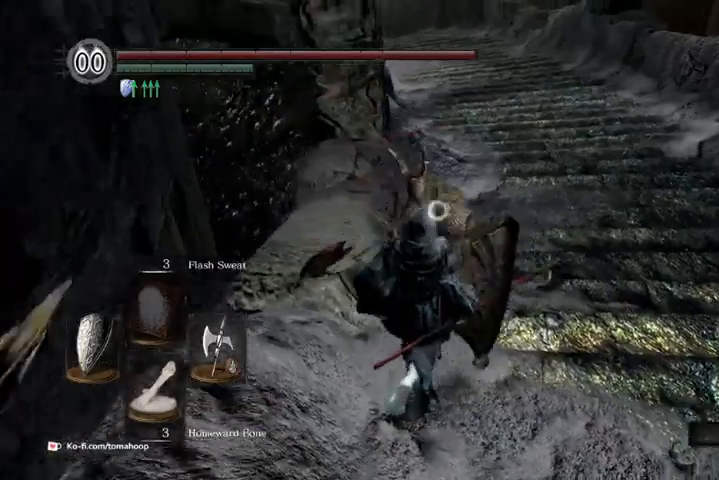
{"buttons": [], "left_stick": "up", "right_stick": "center", "events": [[33, "R1", "down"], [200, "R1", "up"]]}
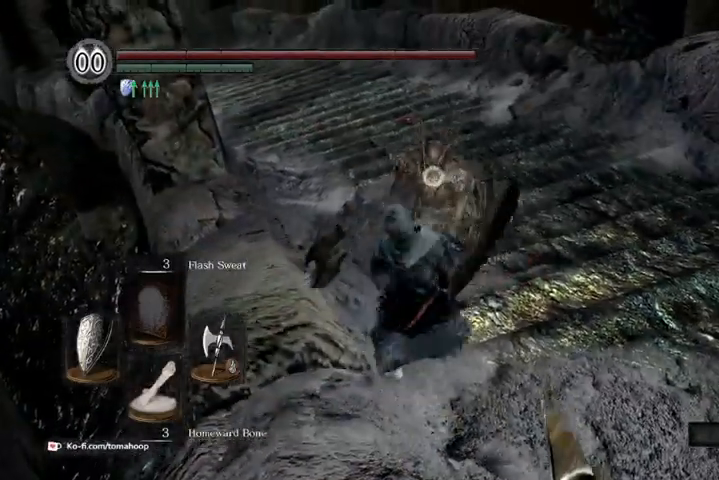
{"buttons": [], "left_stick": "up", "right_stick": "center", "events": []}
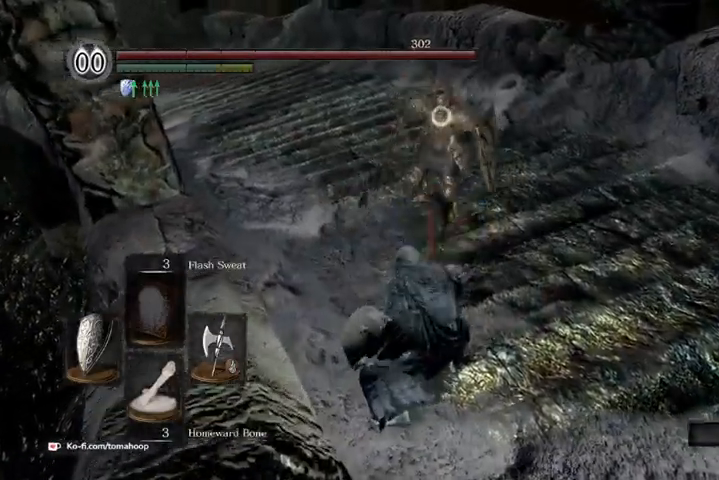
{"buttons": [], "left_stick": "up", "right_stick": "center", "events": [[367, "R1", "down"], [467, "R1", "up"]]}
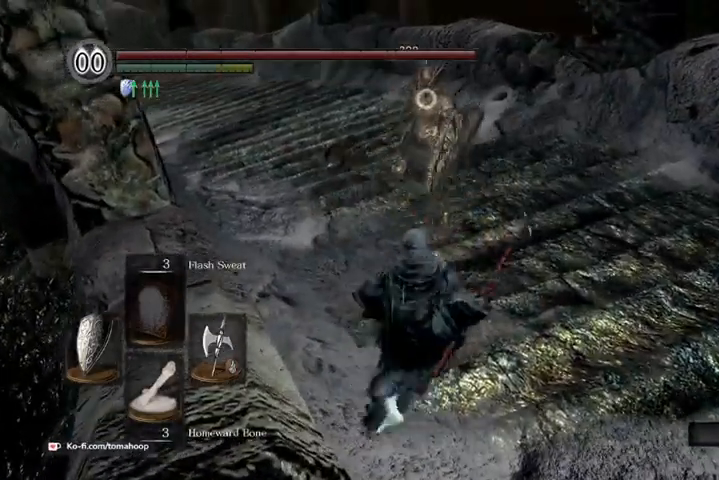
{"buttons": [], "left_stick": "up", "right_stick": "center", "events": []}
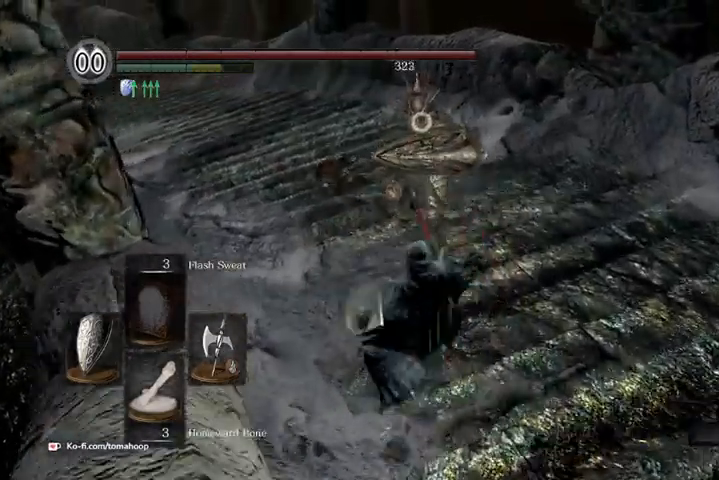
{"buttons": [], "left_stick": "up-right", "right_stick": "center", "events": [[433, "left_stick", "up-right"]]}
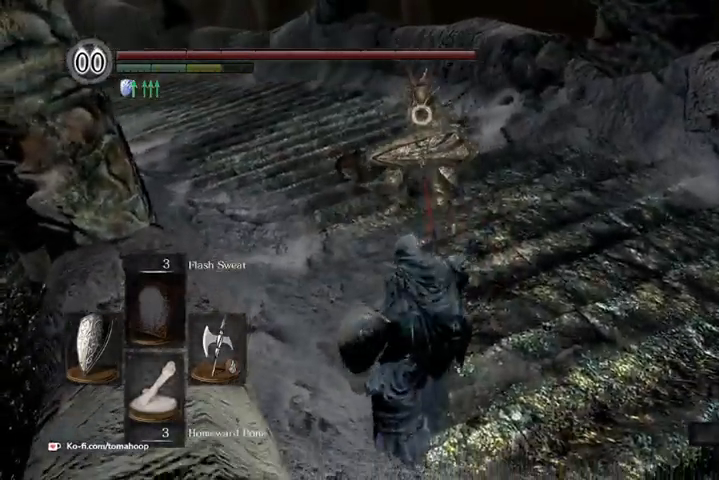
{"buttons": [], "left_stick": "up", "right_stick": "center", "events": [[267, "left_stick", "up"]]}
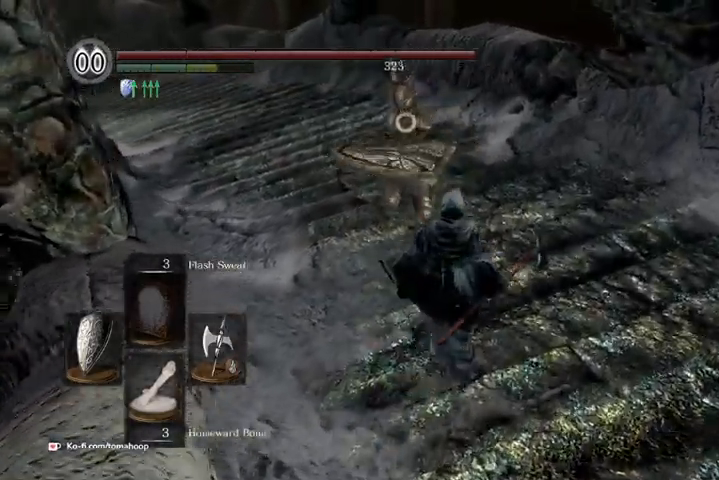
{"buttons": [], "left_stick": "up", "right_stick": "center"}
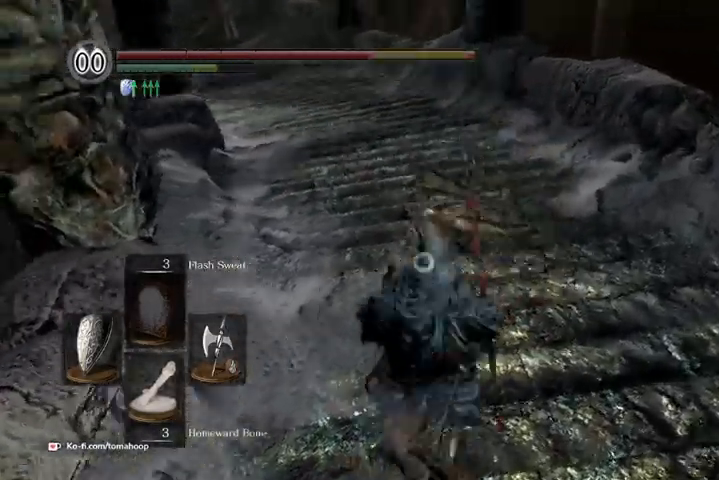
{"buttons": [], "left_stick": "up", "right_stick": "center", "events": []}
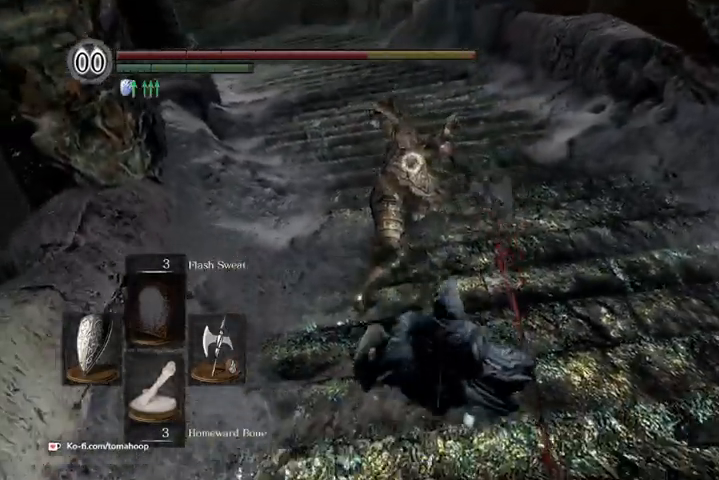
{"buttons": ["L1"], "left_stick": "up", "right_stick": "center"}
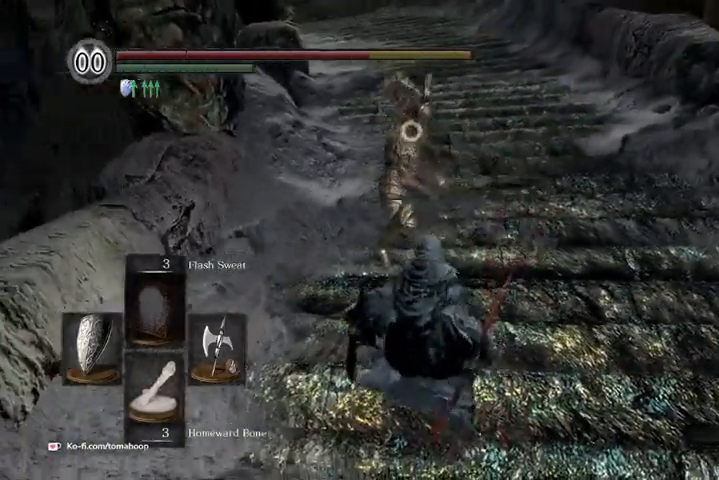
{"buttons": ["L1"], "left_stick": "up-right", "right_stick": "center", "events": [[200, "left_stick", "up-right"]]}
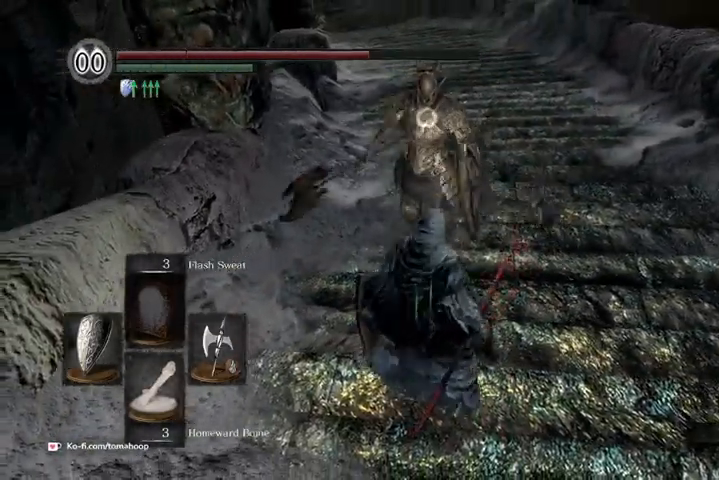
{"buttons": ["L1"], "left_stick": "up-right", "right_stick": "center", "events": []}
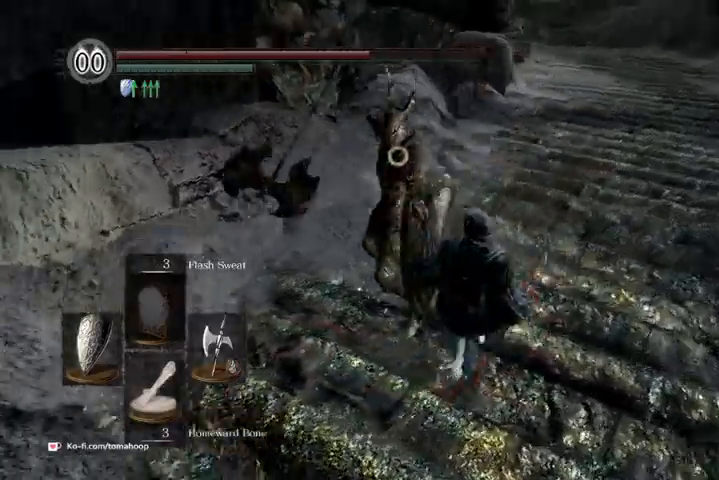
{"buttons": ["L1"], "left_stick": "up-right", "right_stick": "center", "events": []}
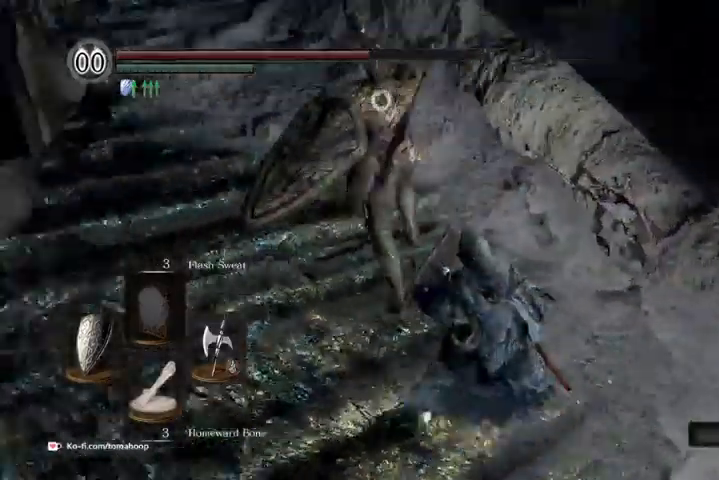
{"buttons": [], "left_stick": "up-right", "right_stick": "center", "events": [[467, "L1", "up"]]}
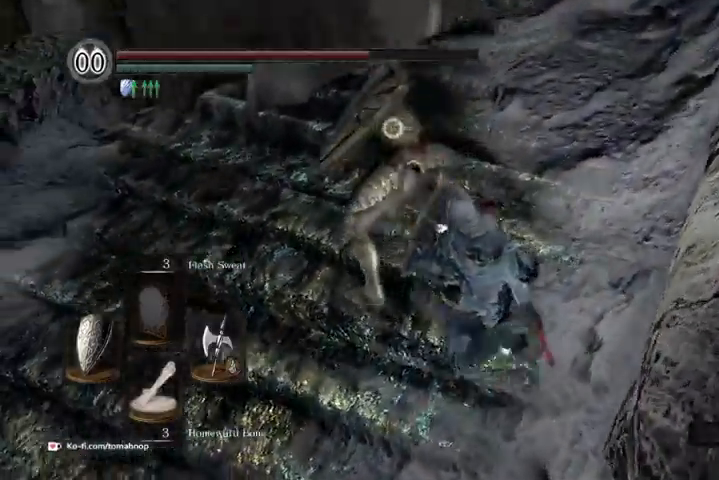
{"buttons": [], "left_stick": "up", "right_stick": "center", "events": [[67, "R1", "down"], [133, "R1", "up"], [167, "left_stick", "up"]]}
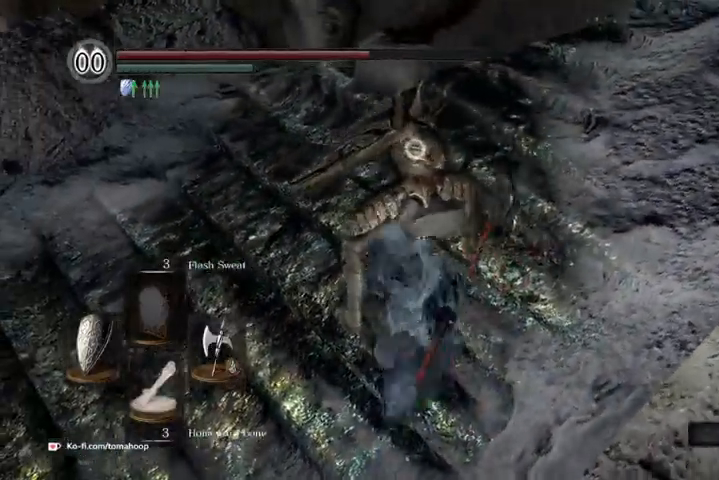
{"buttons": [], "left_stick": "up", "right_stick": "center", "events": []}
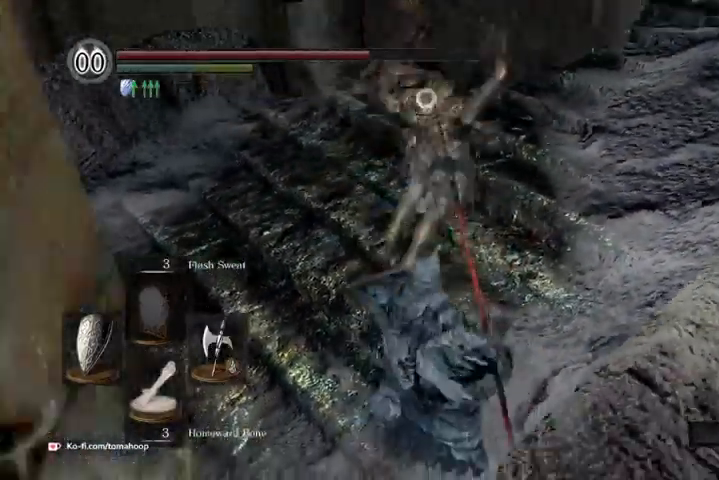
{"buttons": [], "left_stick": "up-left", "right_stick": "center", "events": [[433, "left_stick", "up-left"]]}
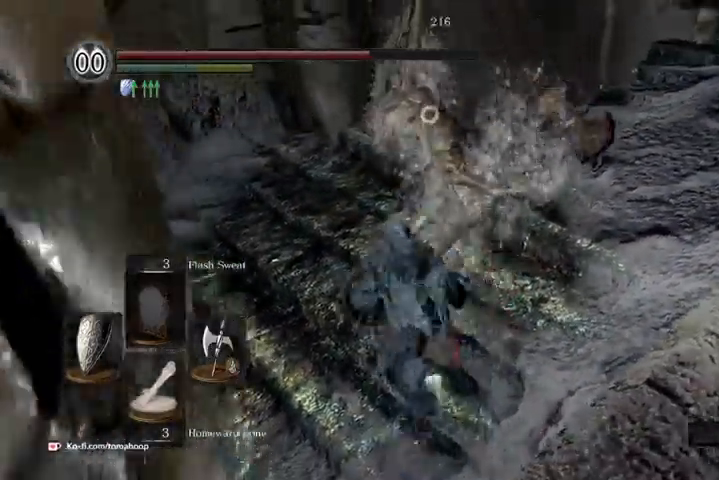
{"buttons": [], "left_stick": "center", "right_stick": "center", "events": [[100, "left_stick", "up-right"], [233, "left_stick", "center"]]}
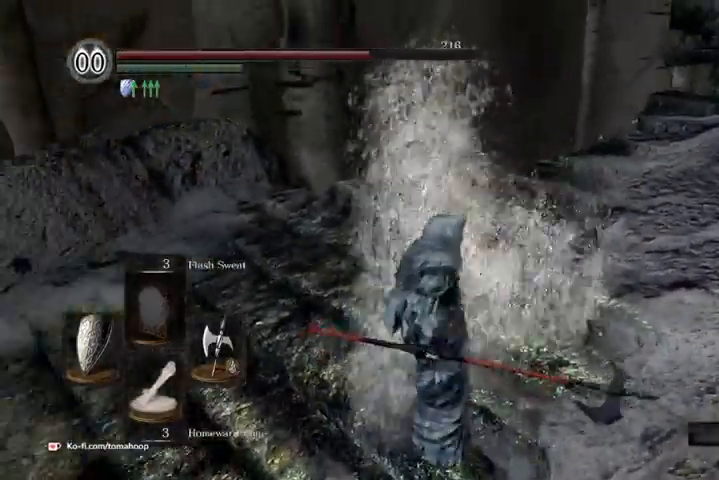
{"buttons": [], "left_stick": "center", "right_stick": "center", "events": [[367, "START", "down"], [500, "START", "up"]]}
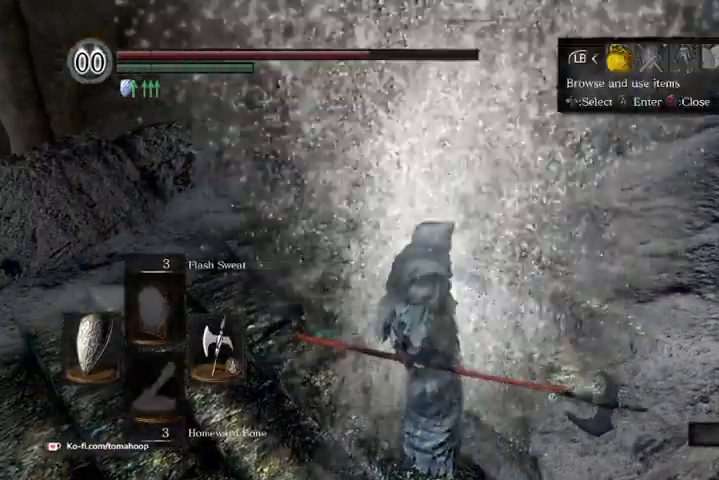
{"buttons": ["DPAD_RIGHT"], "left_stick": "center", "right_stick": "center", "events": [[100, "DPAD_RIGHT", "down"], [200, "A", "down"], [200, "DPAD_RIGHT", "up"], [267, "A", "up"], [300, "DPAD_RIGHT", "down"], [367, "DPAD_RIGHT", "up"], [467, "DPAD_RIGHT", "down"]]}
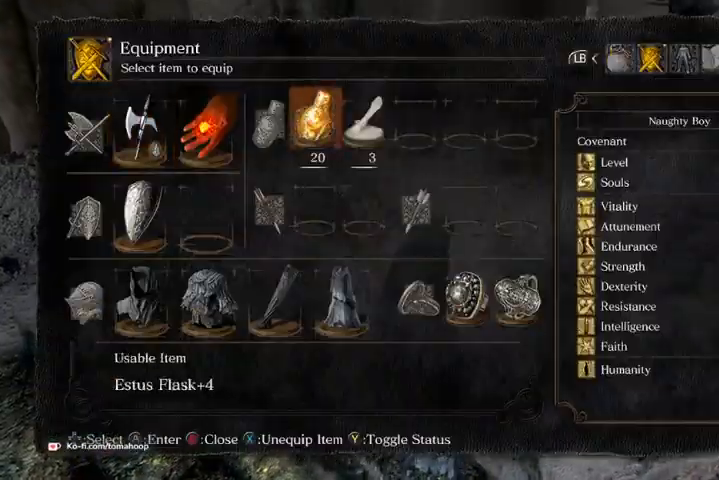
{"buttons": [], "left_stick": "center", "right_stick": "center", "events": [[67, "DPAD_RIGHT", "up"], [167, "DPAD_RIGHT", "down"], [267, "DPAD_RIGHT", "up"], [267, "X", "down"], [300, "X", "up"], [433, "B", "down"], [500, "B", "up"]]}
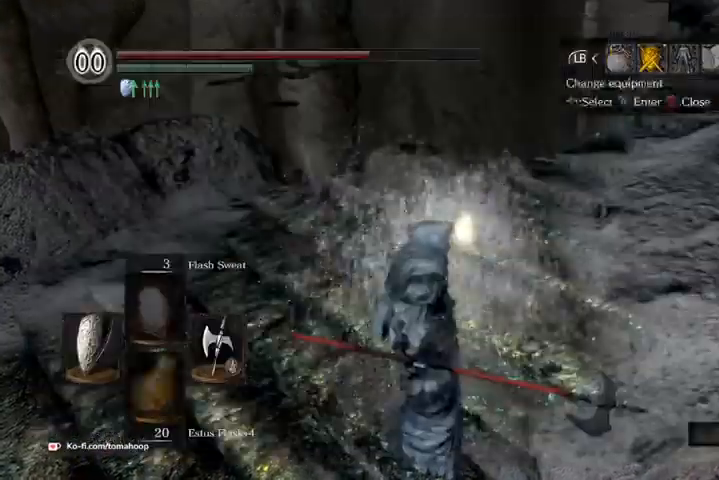
{"buttons": [], "left_stick": "up", "right_stick": "center", "events": [[67, "B", "down"], [167, "B", "up"], [267, "left_stick", "up"], [333, "right_stick", "left"], [467, "right_stick", "center"]]}
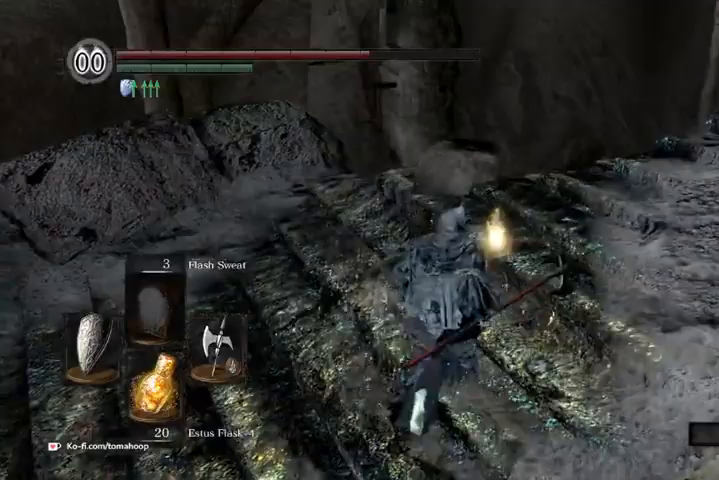
{"buttons": [], "left_stick": "up-left", "right_stick": "down-left", "events": [[100, "A", "down"], [167, "A", "up"], [233, "A", "down"], [300, "A", "up"], [367, "A", "down"], [467, "A", "up"], [467, "left_stick", "up-left"], [500, "right_stick", "down-left"]]}
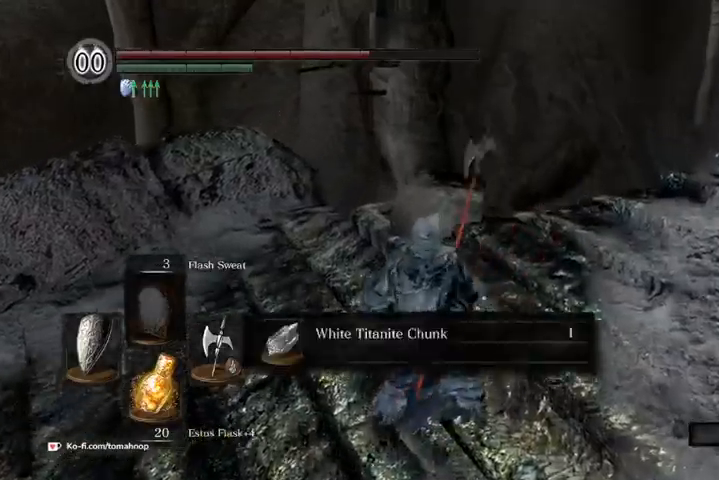
{"buttons": [], "left_stick": "up", "right_stick": "left", "events": [[267, "right_stick", "left"], [467, "left_stick", "up"]]}
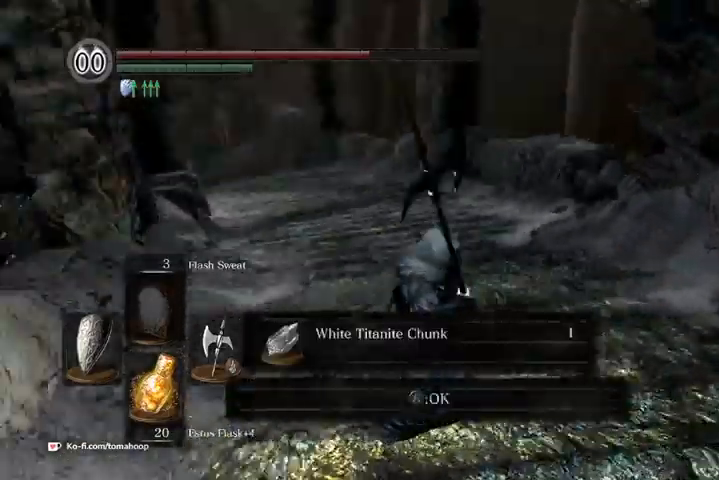
{"buttons": ["B"], "left_stick": "up", "right_stick": "center", "events": [[67, "right_stick", "center"], [133, "A", "down"], [200, "A", "up"], [233, "B", "down"]]}
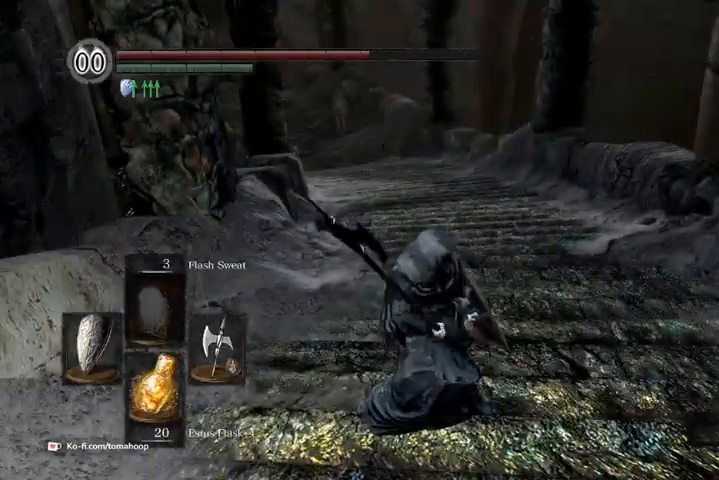
{"buttons": ["B"], "left_stick": "up", "right_stick": "center", "events": []}
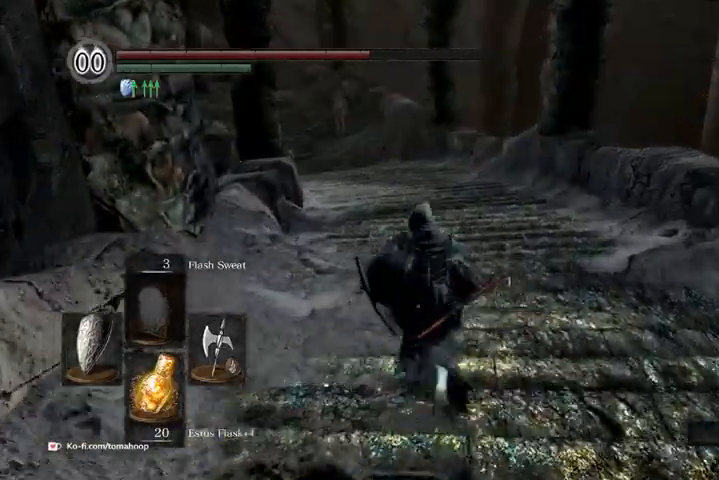
{"buttons": ["B"], "left_stick": "up", "right_stick": "left", "events": [[500, "right_stick", "left"]]}